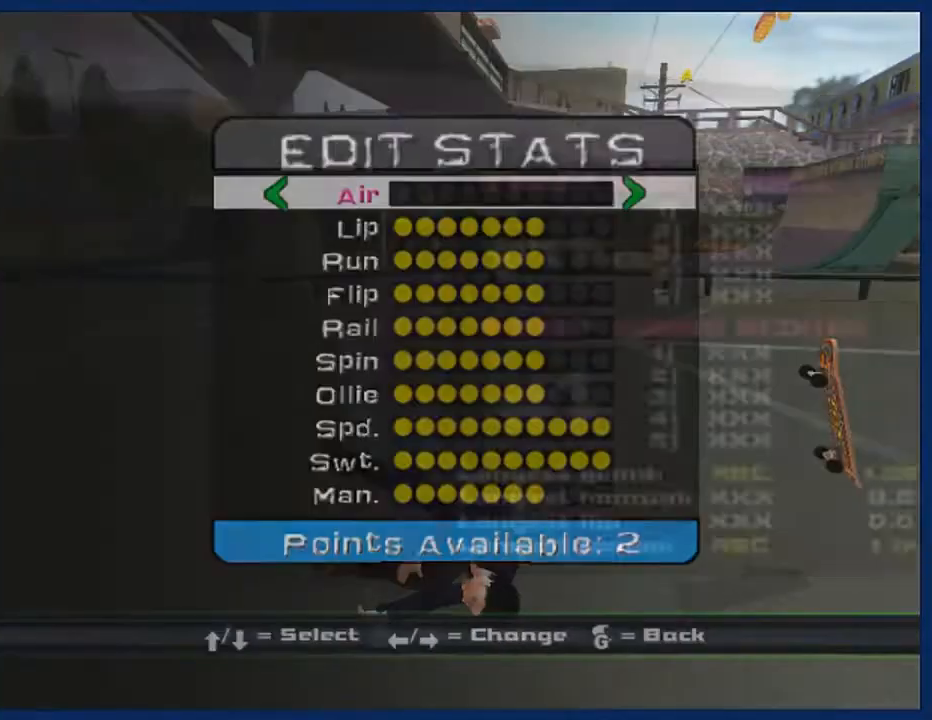
Gameplay with a controller (PlayStation layout); each line is a JSON object with the inputs held at the frame after it. "events" lists button and stick changes between this image and that frame as [ms after this image, input, new state], when the widget could be followed in between. Not read: L3 R3.
{"buttons": ["CIRCLE"], "left_stick": "center", "right_stick": "center", "events": [[33, "CROSS", "down"], [133, "CROSS", "up"], [400, "left_stick", "up"], [467, "CIRCLE", "down"], [467, "left_stick", "center"]]}
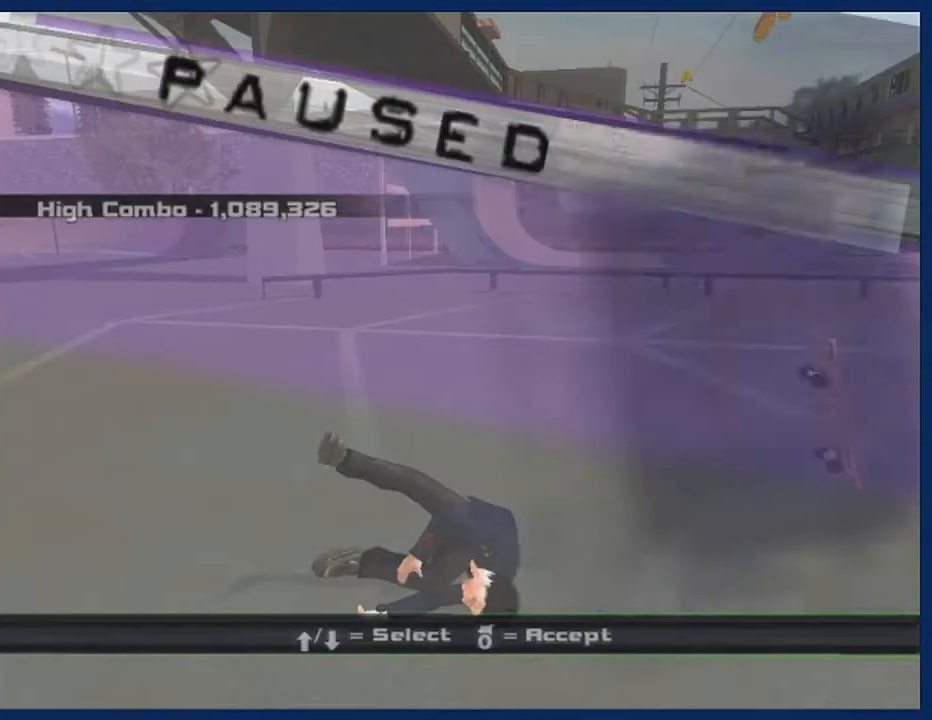
{"buttons": [], "left_stick": "center", "right_stick": "center", "events": [[100, "CIRCLE", "up"], [433, "left_stick", "up"], [500, "left_stick", "center"]]}
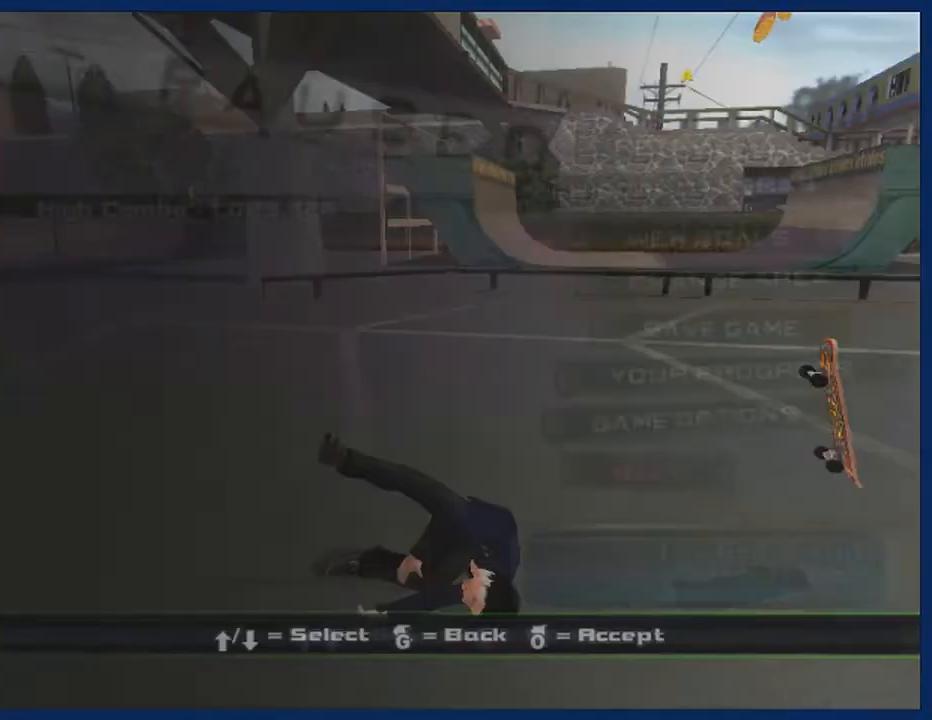
{"buttons": ["CROSS"], "left_stick": "center", "right_stick": "center", "events": [[33, "CROSS", "down"], [133, "CROSS", "up"], [367, "left_stick", "up"], [467, "CROSS", "down"], [467, "left_stick", "center"]]}
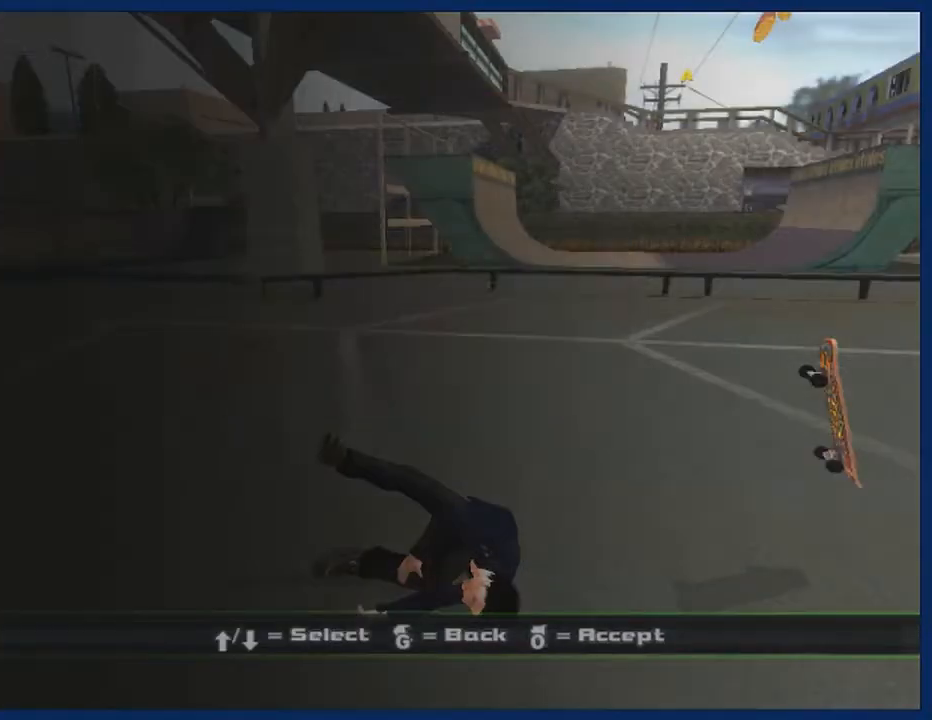
{"buttons": [], "left_stick": "center", "right_stick": "center", "events": [[67, "CROSS", "up"], [301, "CROSS", "down"], [368, "CROSS", "up"], [434, "CROSS", "down"], [501, "CROSS", "up"]]}
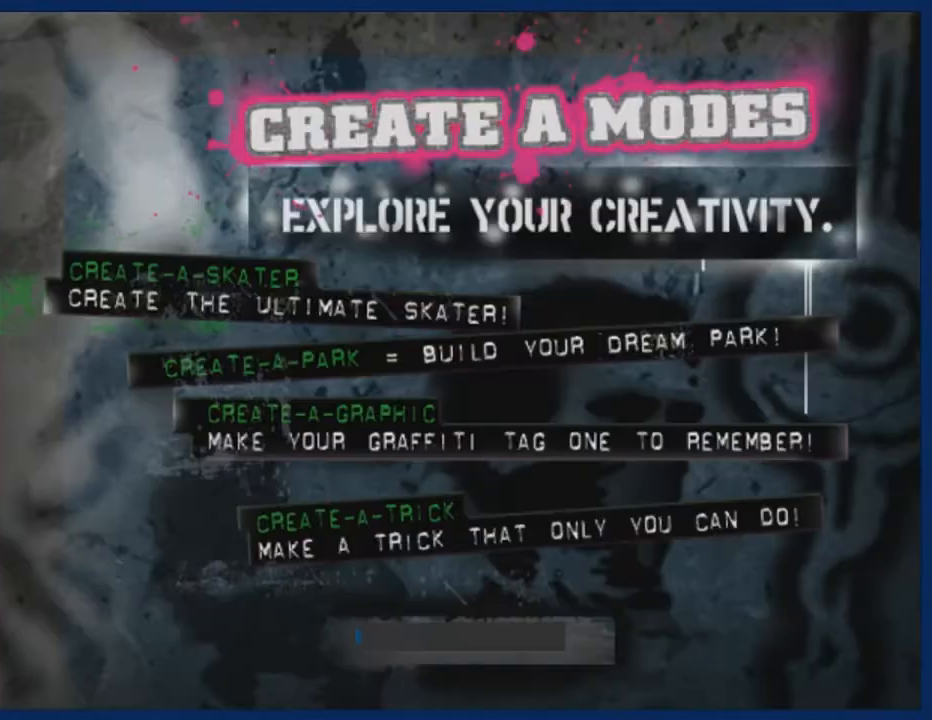
{"buttons": ["CROSS"], "left_stick": "center", "right_stick": "center", "events": [[367, "left_stick", "down"], [467, "CROSS", "down"], [467, "left_stick", "center"]]}
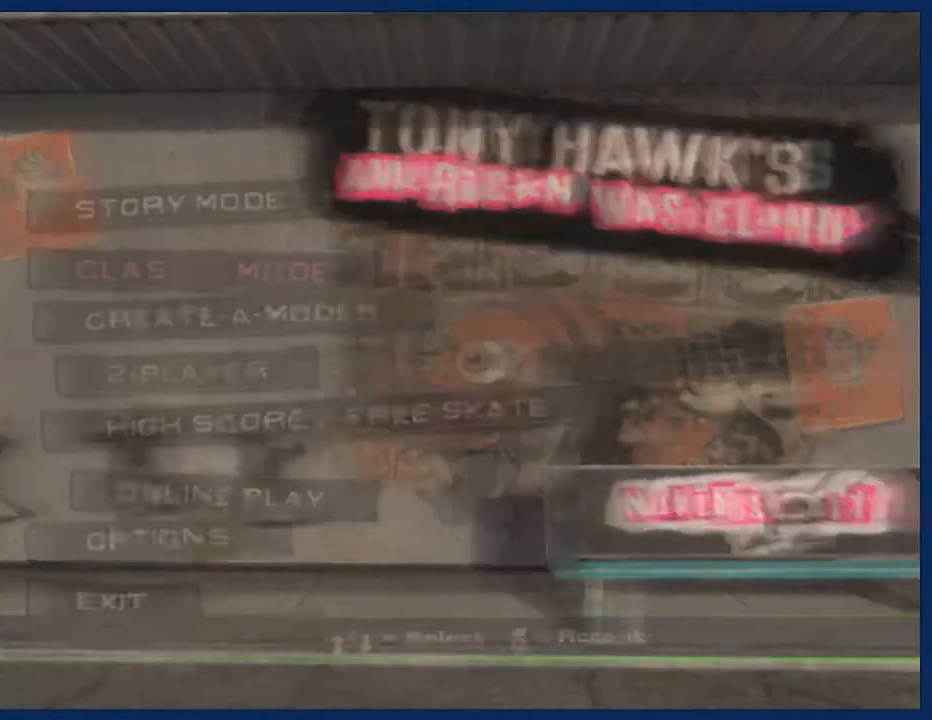
{"buttons": [], "left_stick": "center", "right_stick": "center", "events": [[66, "CROSS", "up"]]}
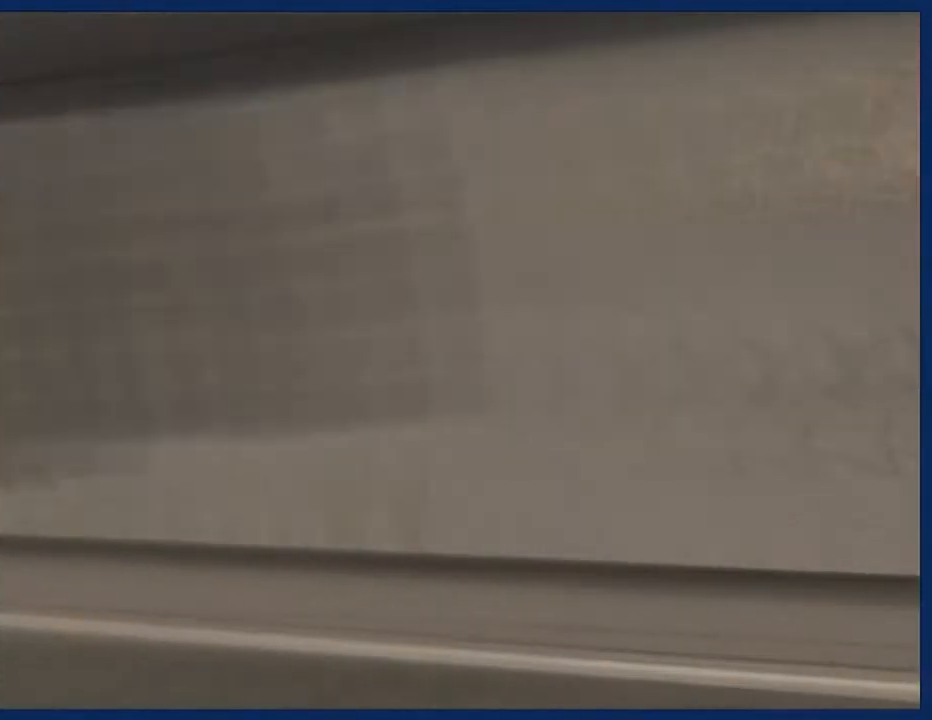
{"buttons": [], "left_stick": "center", "right_stick": "center", "events": []}
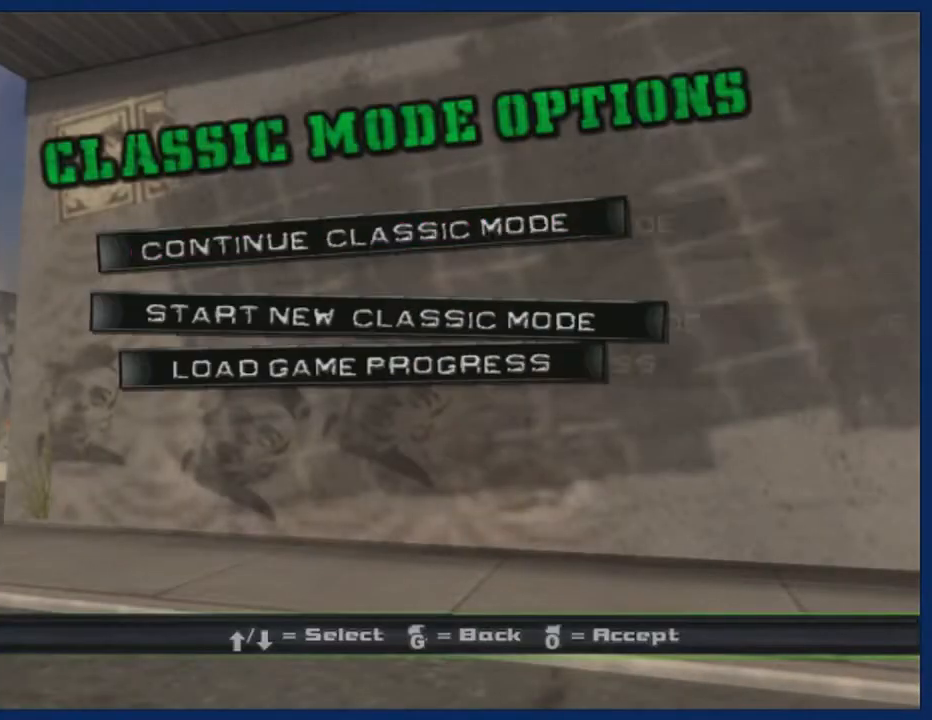
{"buttons": [], "left_stick": "center", "right_stick": "center", "events": []}
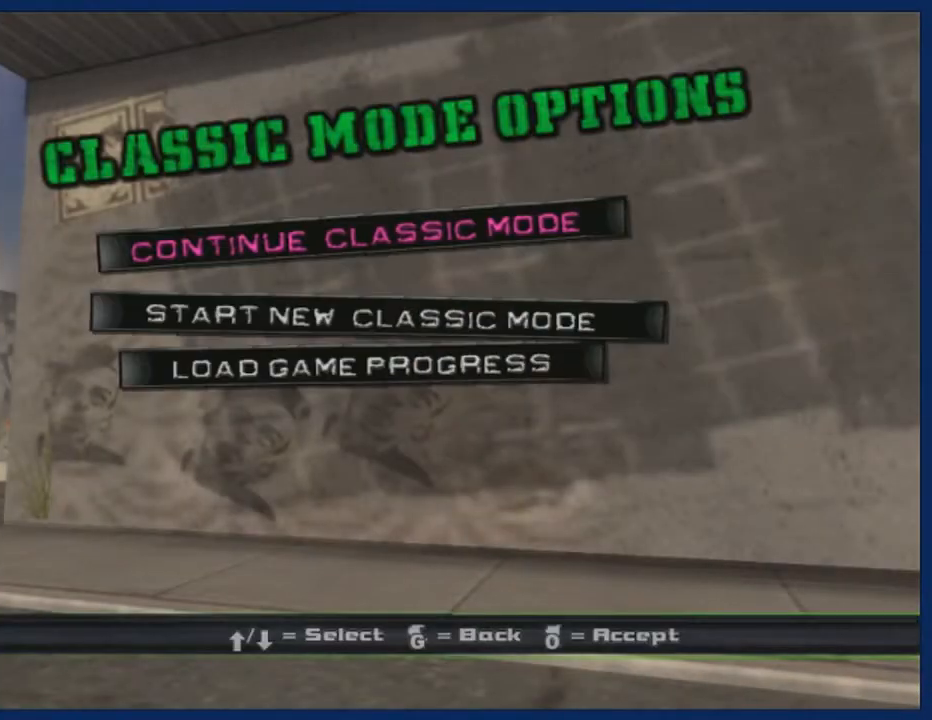
{"buttons": [], "left_stick": "center", "right_stick": "center", "events": []}
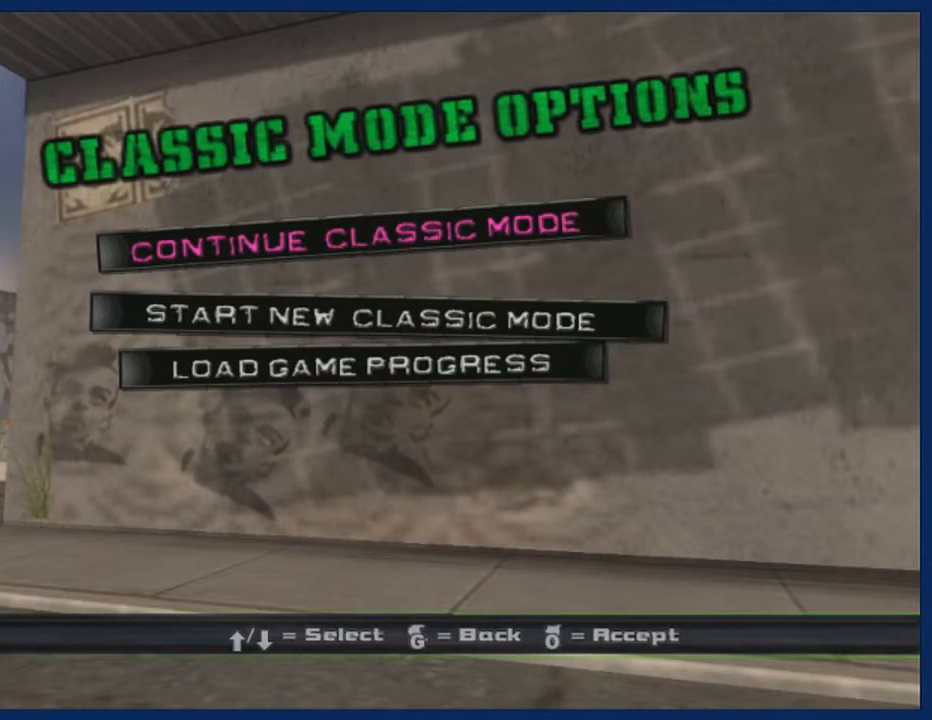
{"buttons": [], "left_stick": "center", "right_stick": "center", "events": [[233, "left_stick", "down"], [333, "left_stick", "center"]]}
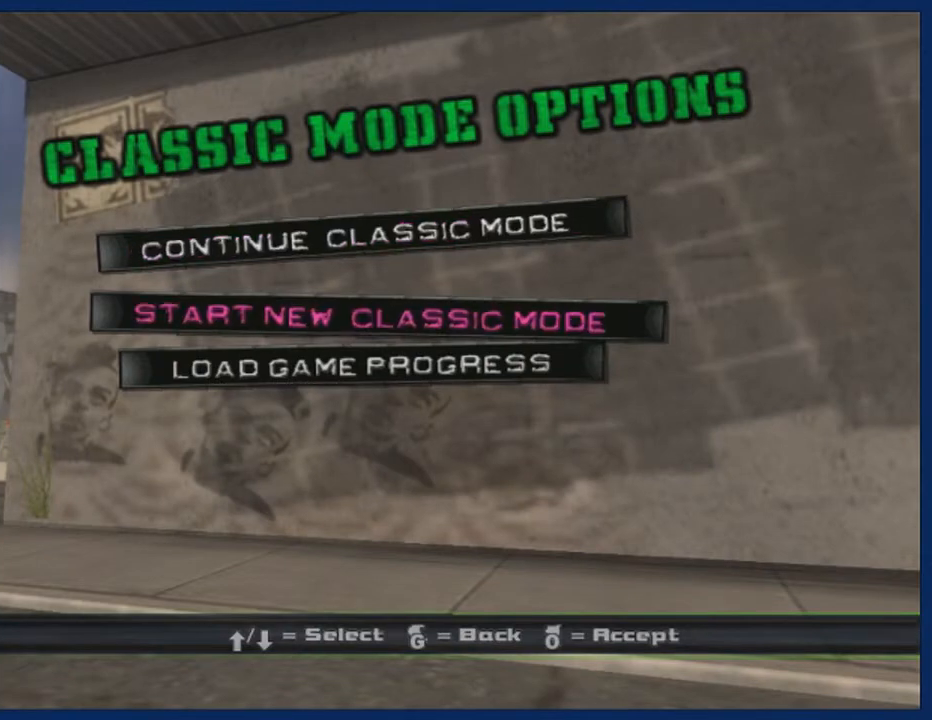
{"buttons": [], "left_stick": "center", "right_stick": "center", "events": [[67, "left_stick", "up"], [133, "left_stick", "down"], [234, "left_stick", "center"], [400, "CROSS", "down"], [467, "CROSS", "up"]]}
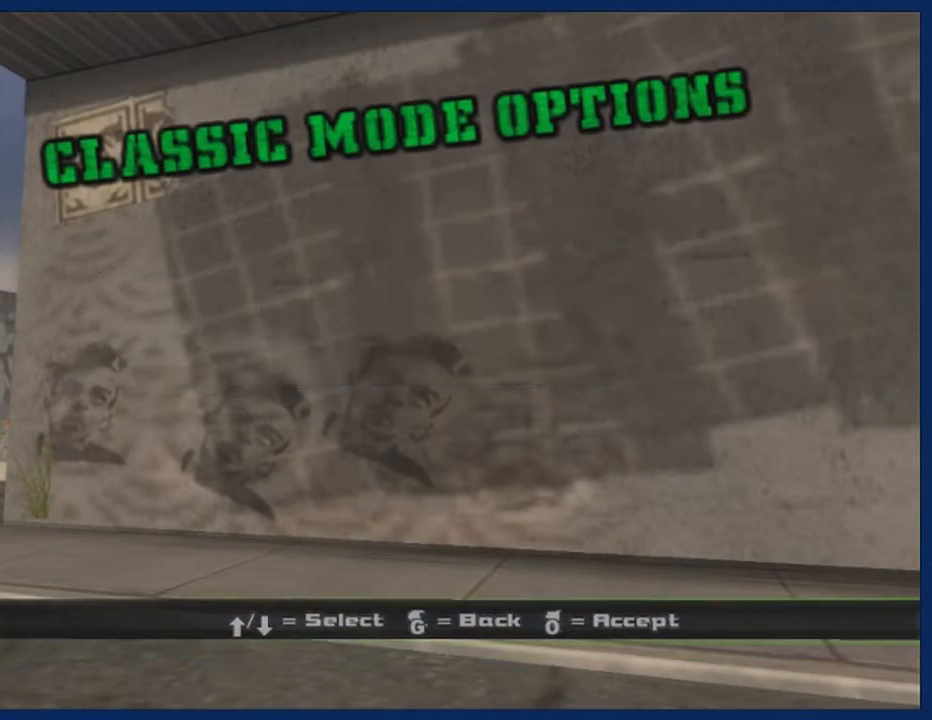
{"buttons": [], "left_stick": "center", "right_stick": "center", "events": [[301, "left_stick", "down"], [401, "CROSS", "down"], [401, "left_stick", "center"], [501, "CROSS", "up"]]}
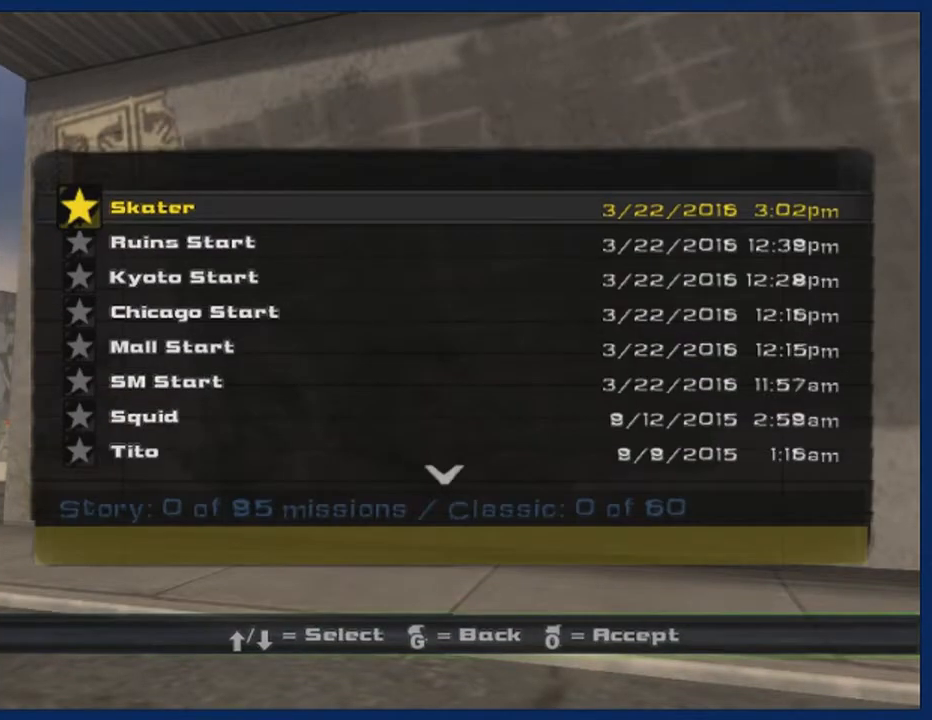
{"buttons": [], "left_stick": "center", "right_stick": "center", "events": [[67, "CROSS", "down"], [167, "CROSS", "up"], [234, "CROSS", "down"], [300, "CROSS", "up"], [300, "SELECT", "down"], [367, "CROSS", "down"], [434, "SELECT", "up"], [467, "CROSS", "up"]]}
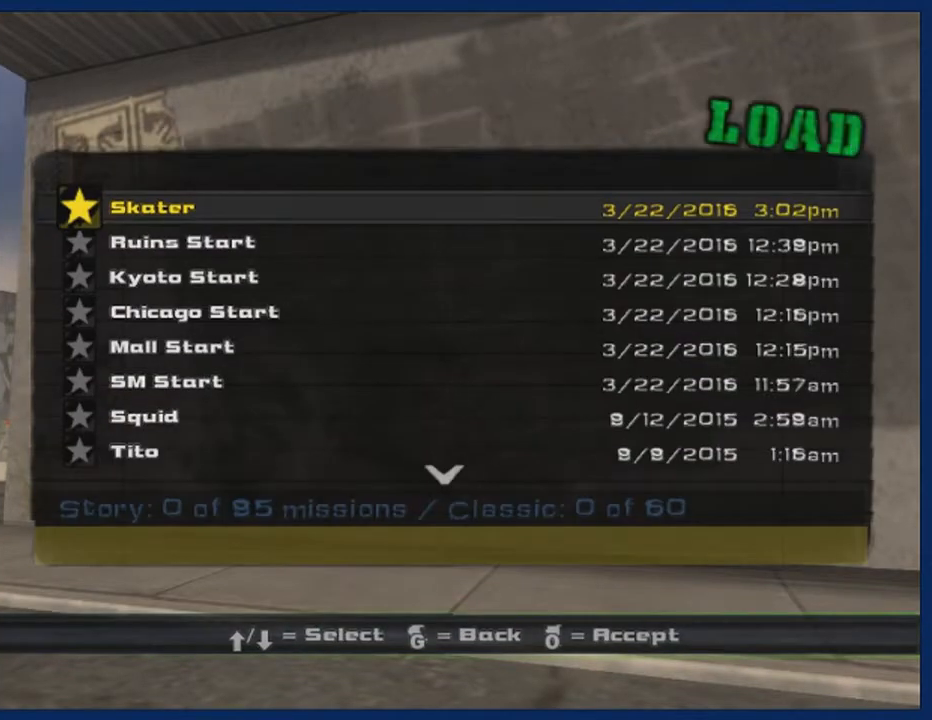
{"buttons": [], "left_stick": "center", "right_stick": "center", "events": [[33, "CROSS", "down"], [166, "CROSS", "up"], [200, "CROSS", "down"], [333, "CROSS", "up"], [400, "CROSS", "down"], [467, "CROSS", "up"]]}
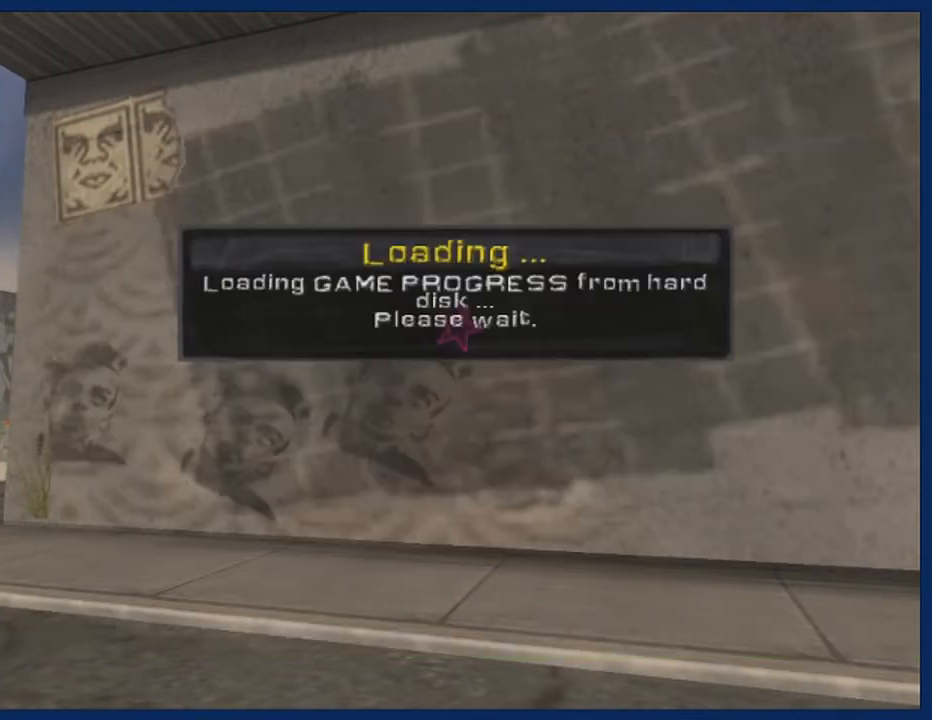
{"buttons": [], "left_stick": "center", "right_stick": "center", "events": [[33, "CROSS", "down"], [133, "CROSS", "up"], [234, "CROSS", "down"], [267, "CROSS", "up"], [400, "CROSS", "down"], [467, "CROSS", "up"]]}
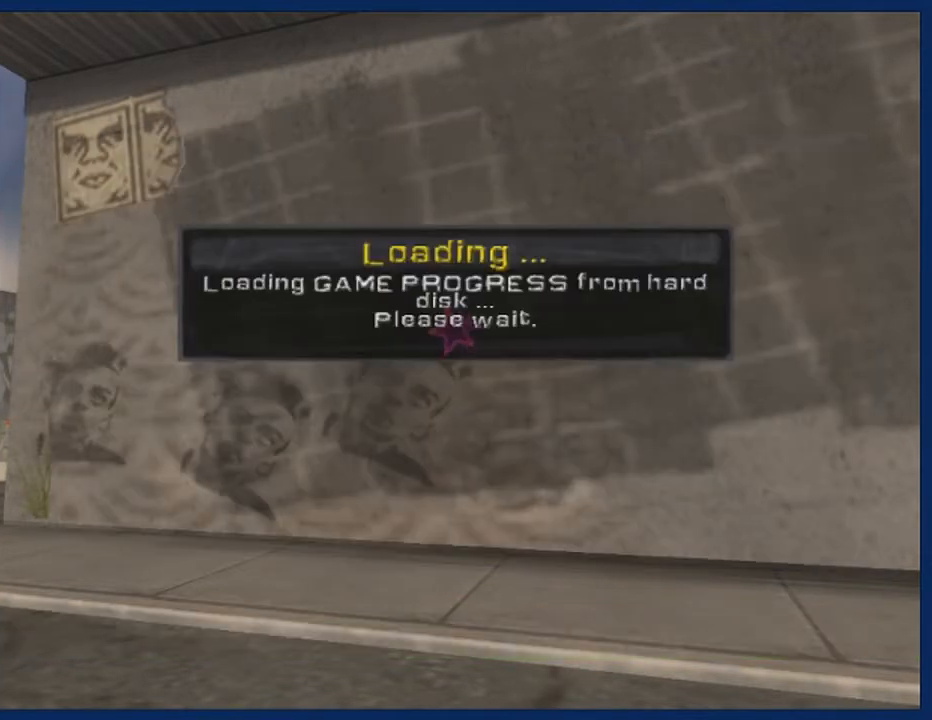
{"buttons": [], "left_stick": "center", "right_stick": "center", "events": [[67, "CROSS", "down"], [167, "CROSS", "up"], [267, "CROSS", "down"], [334, "CROSS", "up"], [434, "CROSS", "down"], [501, "CROSS", "up"]]}
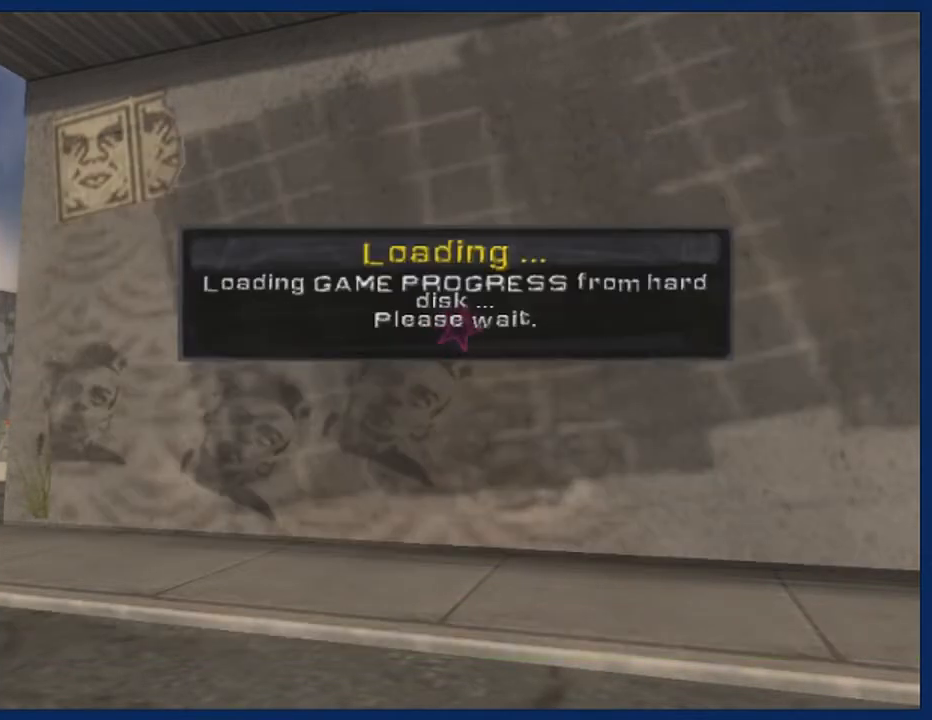
{"buttons": ["CROSS"], "left_stick": "center", "right_stick": "center", "events": [[100, "CROSS", "down"], [200, "CROSS", "up"], [300, "CROSS", "down"], [367, "CROSS", "up"], [467, "CROSS", "down"]]}
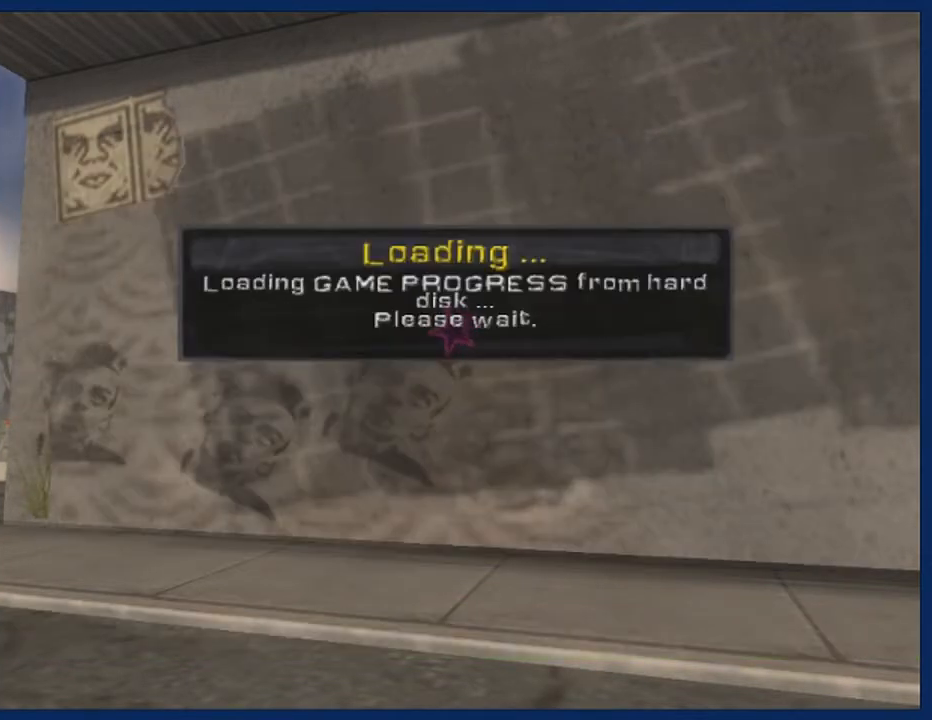
{"buttons": ["CROSS"], "left_stick": "center", "right_stick": "center", "events": [[66, "CROSS", "up"], [133, "CROSS", "down"], [233, "CROSS", "up"], [300, "CROSS", "down"], [400, "CROSS", "up"], [467, "CROSS", "down"]]}
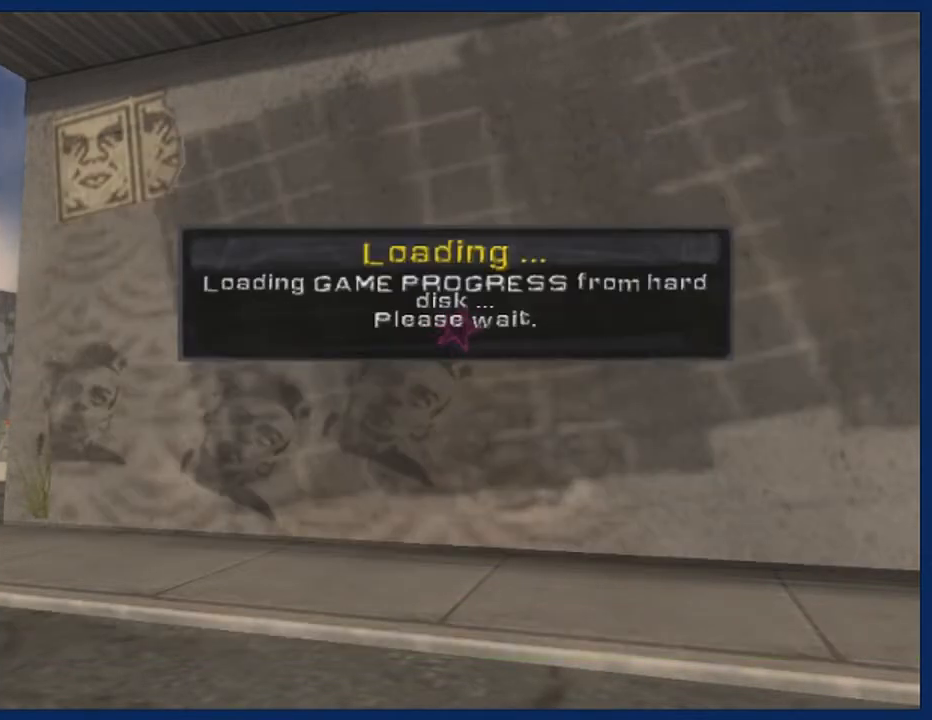
{"buttons": ["CROSS"], "left_stick": "center", "right_stick": "center", "events": [[67, "CROSS", "up"], [133, "CROSS", "down"], [267, "CROSS", "up"], [300, "CROSS", "down"], [400, "CROSS", "up"], [500, "CROSS", "down"]]}
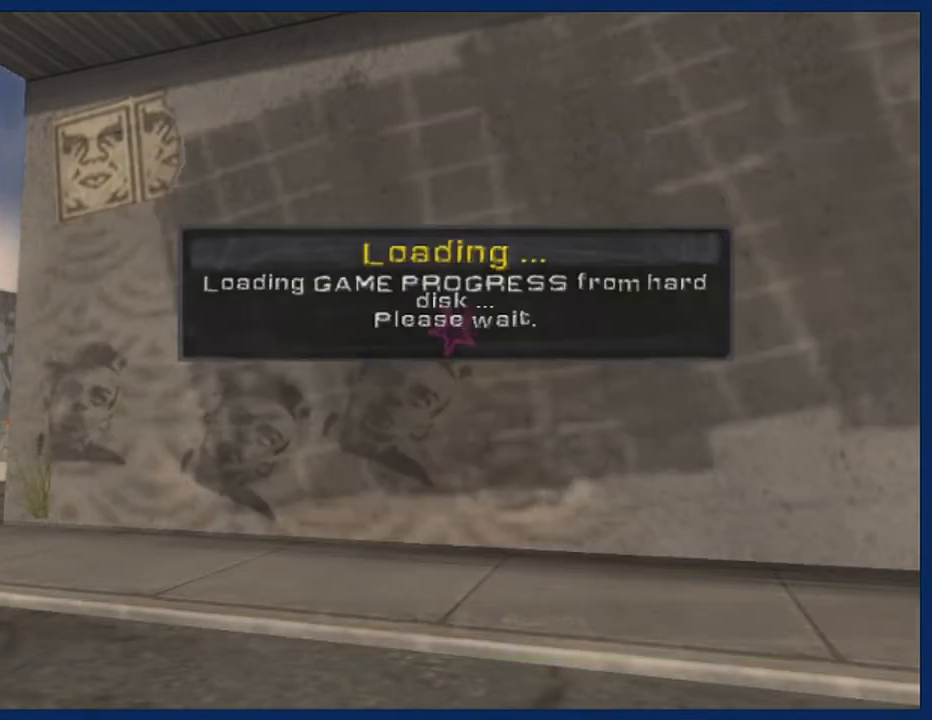
{"buttons": ["CROSS"], "left_stick": "center", "right_stick": "center", "events": [[67, "CROSS", "up"], [167, "CROSS", "down"], [234, "CROSS", "up"], [301, "CROSS", "down"], [401, "CROSS", "up"], [468, "CROSS", "down"]]}
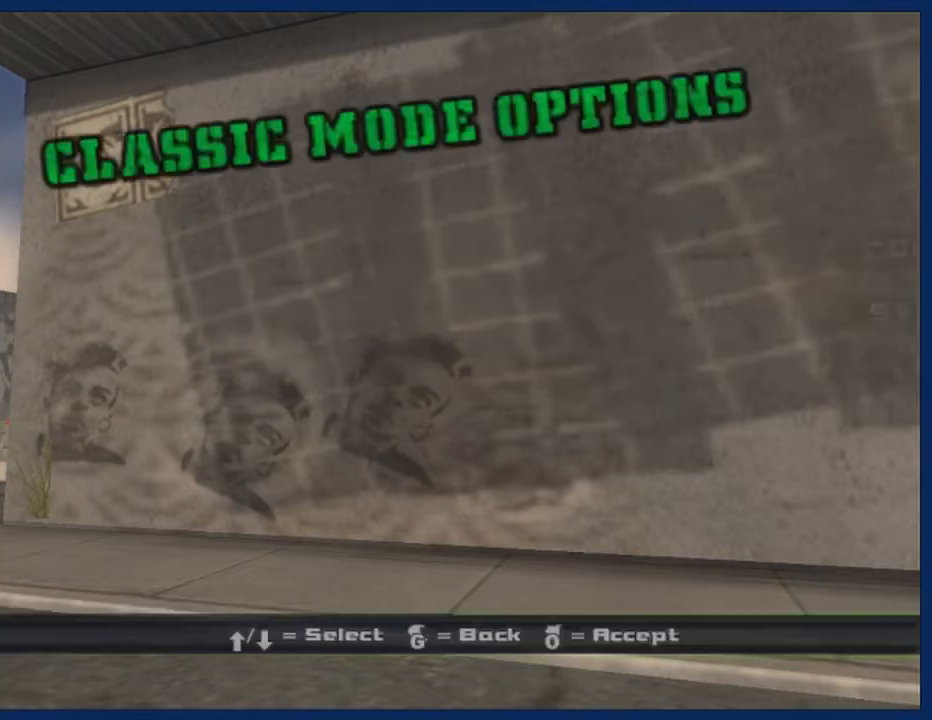
{"buttons": ["CROSS"], "left_stick": "center", "right_stick": "center", "events": [[67, "CROSS", "up"], [133, "CROSS", "down"], [200, "CROSS", "up"], [267, "CROSS", "down"], [367, "CROSS", "up"], [434, "CROSS", "down"]]}
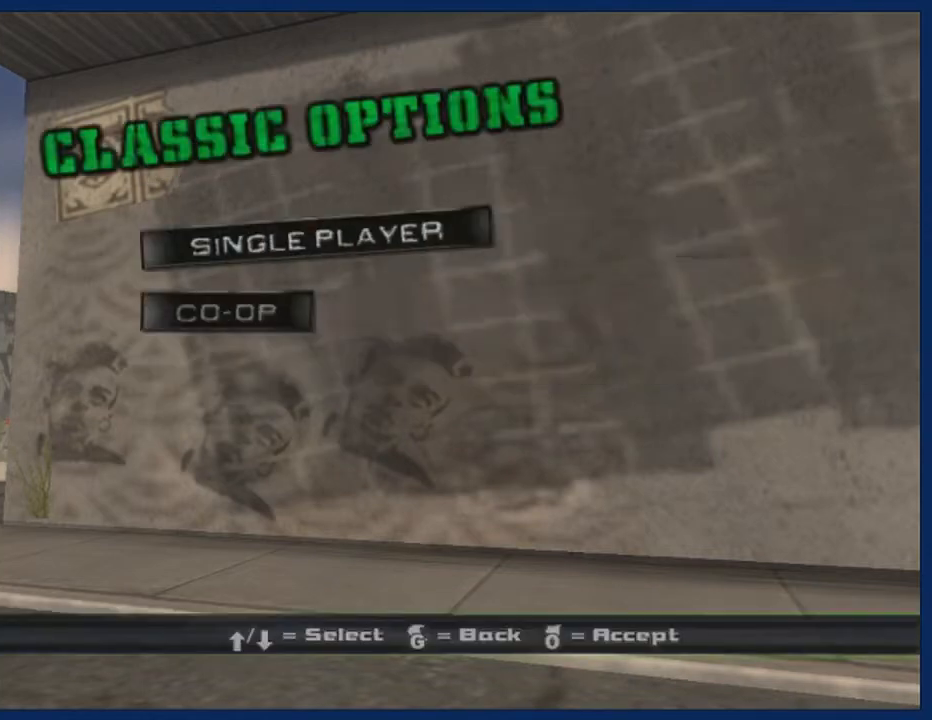
{"buttons": ["CROSS"], "left_stick": "center", "right_stick": "center", "events": [[33, "CROSS", "up"], [100, "CROSS", "down"], [200, "CROSS", "up"], [300, "CROSS", "down"], [367, "CROSS", "up"], [433, "CROSS", "down"]]}
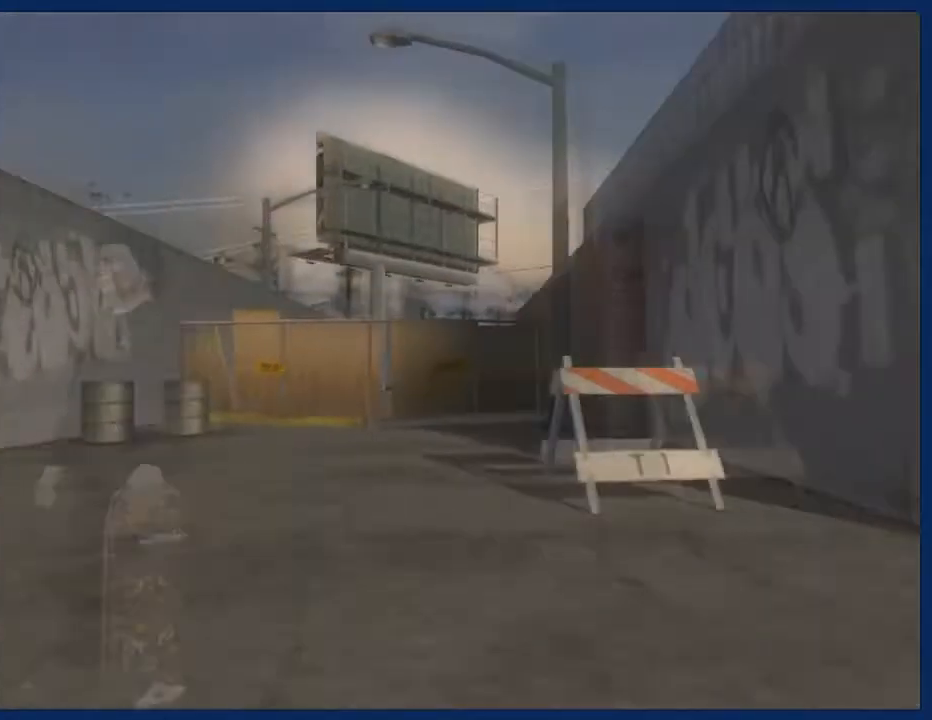
{"buttons": ["CROSS"], "left_stick": "center", "right_stick": "center", "events": [[33, "CROSS", "up"], [100, "CROSS", "down"], [200, "CROSS", "up"], [267, "CROSS", "down"], [367, "CROSS", "up"], [434, "CROSS", "down"]]}
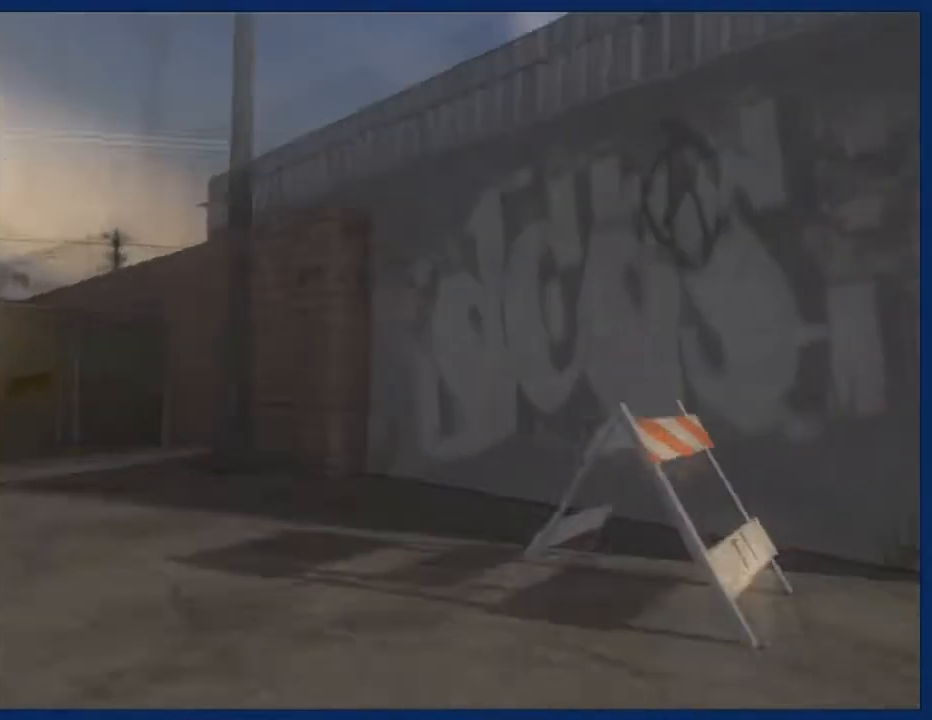
{"buttons": [], "left_stick": "center", "right_stick": "center", "events": [[33, "CROSS", "up"], [133, "CROSS", "down"], [200, "CROSS", "up"], [266, "CROSS", "down"], [333, "CROSS", "up"], [433, "CROSS", "down"], [500, "CROSS", "up"]]}
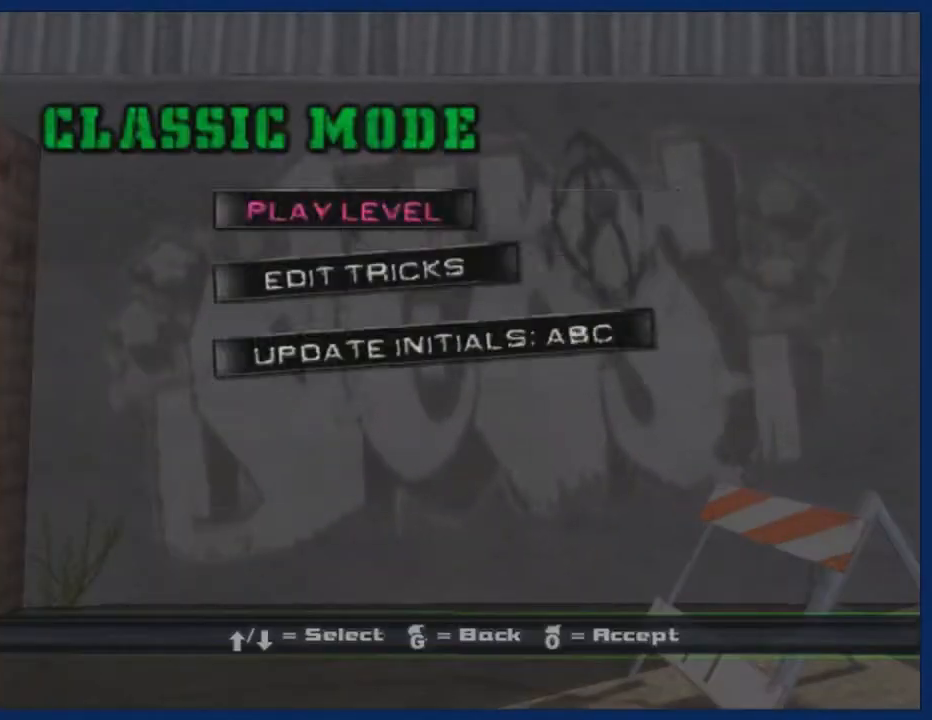
{"buttons": [], "left_stick": "center", "right_stick": "center", "events": [[100, "CROSS", "down"], [167, "CROSS", "up"]]}
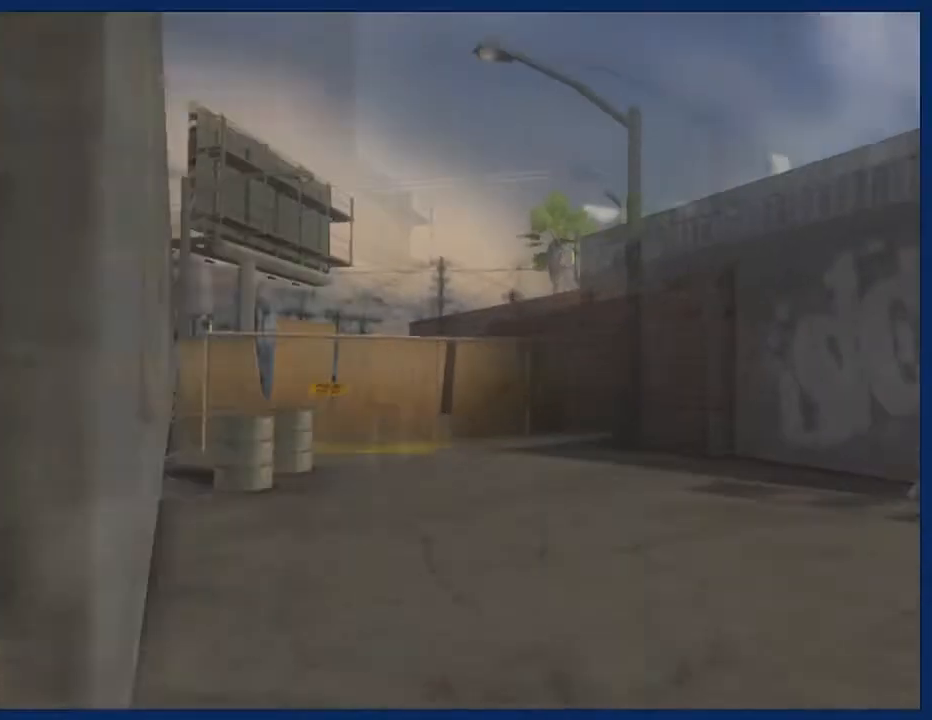
{"buttons": [], "left_stick": "center", "right_stick": "center", "events": []}
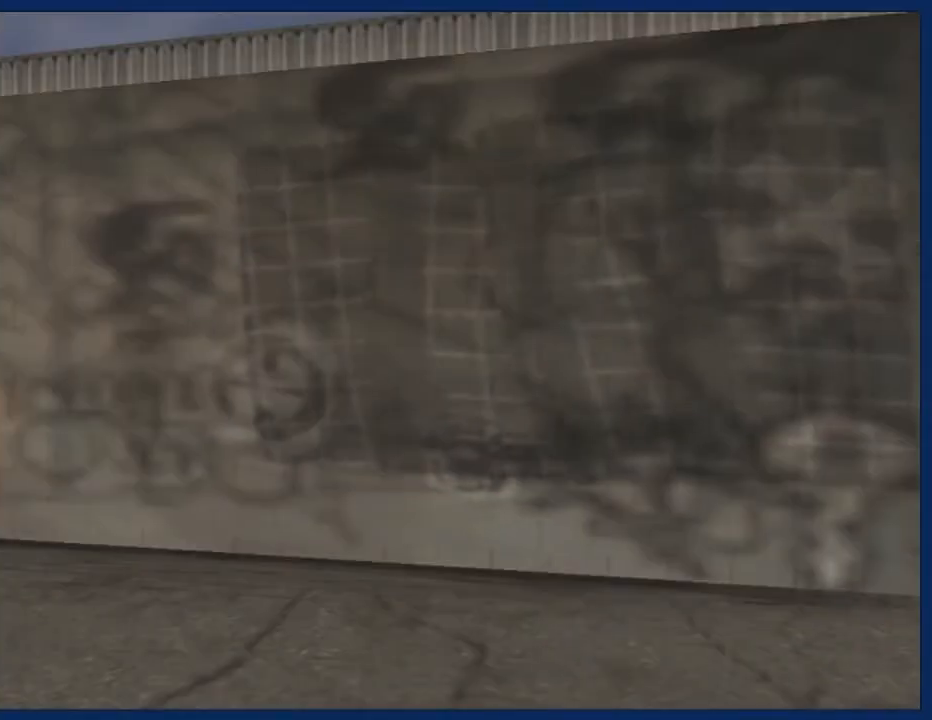
{"buttons": [], "left_stick": "center", "right_stick": "center", "events": []}
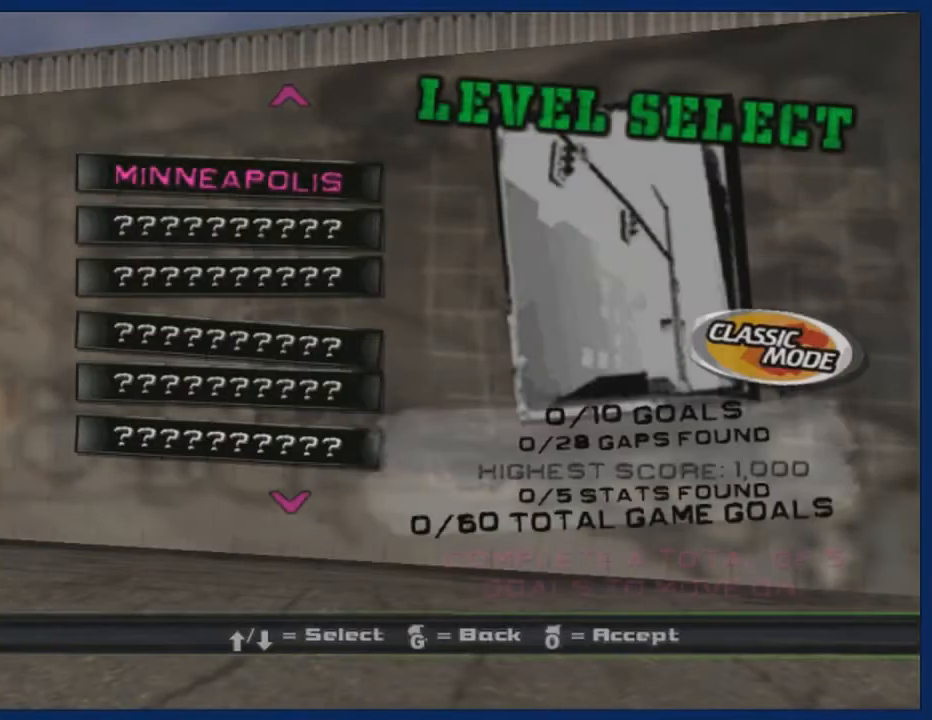
{"buttons": ["CROSS"], "left_stick": "center", "right_stick": "center", "events": [[201, "CROSS", "down"], [334, "CROSS", "up"], [468, "CROSS", "down"]]}
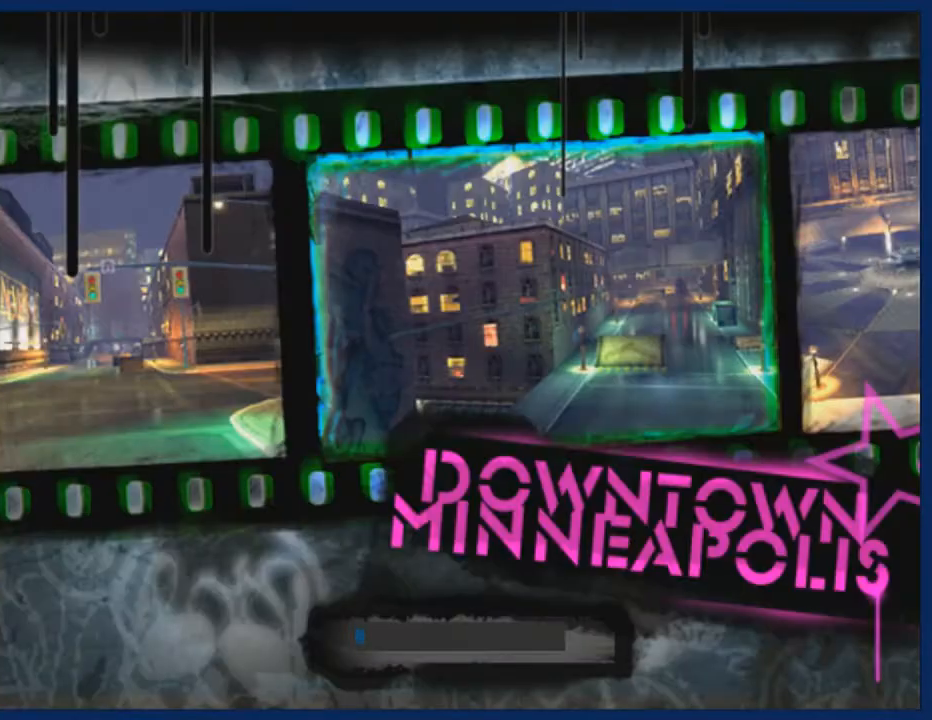
{"buttons": [], "left_stick": "center", "right_stick": "center", "events": [[67, "CROSS", "up"], [133, "CROSS", "down"], [167, "CROSS", "up"], [234, "CROSS", "down"], [267, "CROSS", "up"], [334, "CROSS", "down"], [367, "CROSS", "up"], [400, "CROSS", "down"], [434, "CROSS", "up"], [467, "CROSS", "down"], [501, "CROSS", "up"]]}
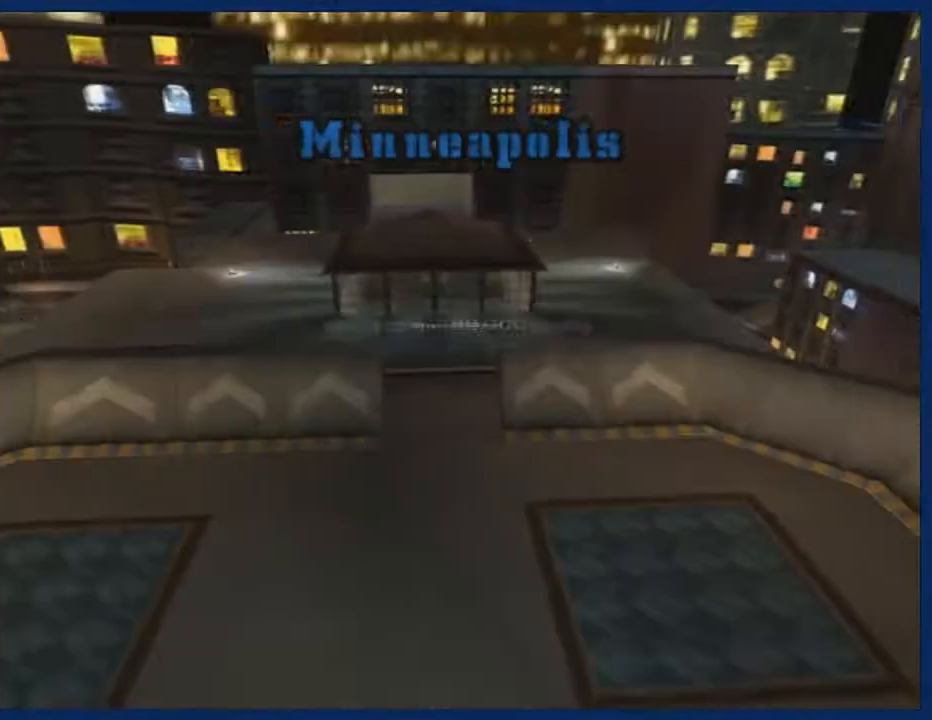
{"buttons": [], "left_stick": "center", "right_stick": "center", "events": [[166, "CROSS", "down"], [200, "CROSS", "up"], [233, "CROSS", "down"], [266, "CROSS", "up"], [300, "CROSS", "down"], [333, "CROSS", "up"], [367, "CROSS", "down"], [400, "CROSS", "up"], [433, "CROSS", "down"], [500, "CROSS", "up"]]}